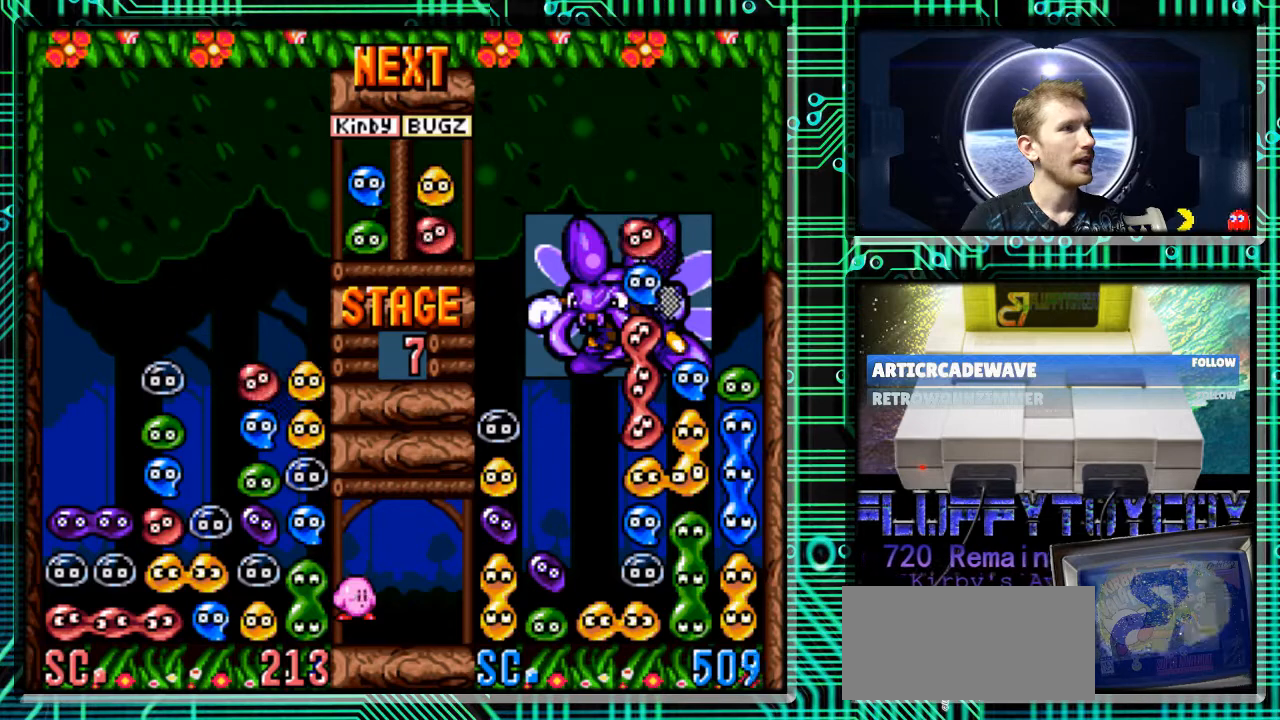
Gameplay with a controller (Nintendo layout); each line is a JSON object with the inputs held at the frame after it. "events" lists button and stick changes between this image and that frame as [ms after this image, input, new state], when the widget could be followed in between. Not read: L3 R3.
{"buttons": [], "events": [[33, "DPAD_DOWN", "down"], [200, "DPAD_DOWN", "up"]]}
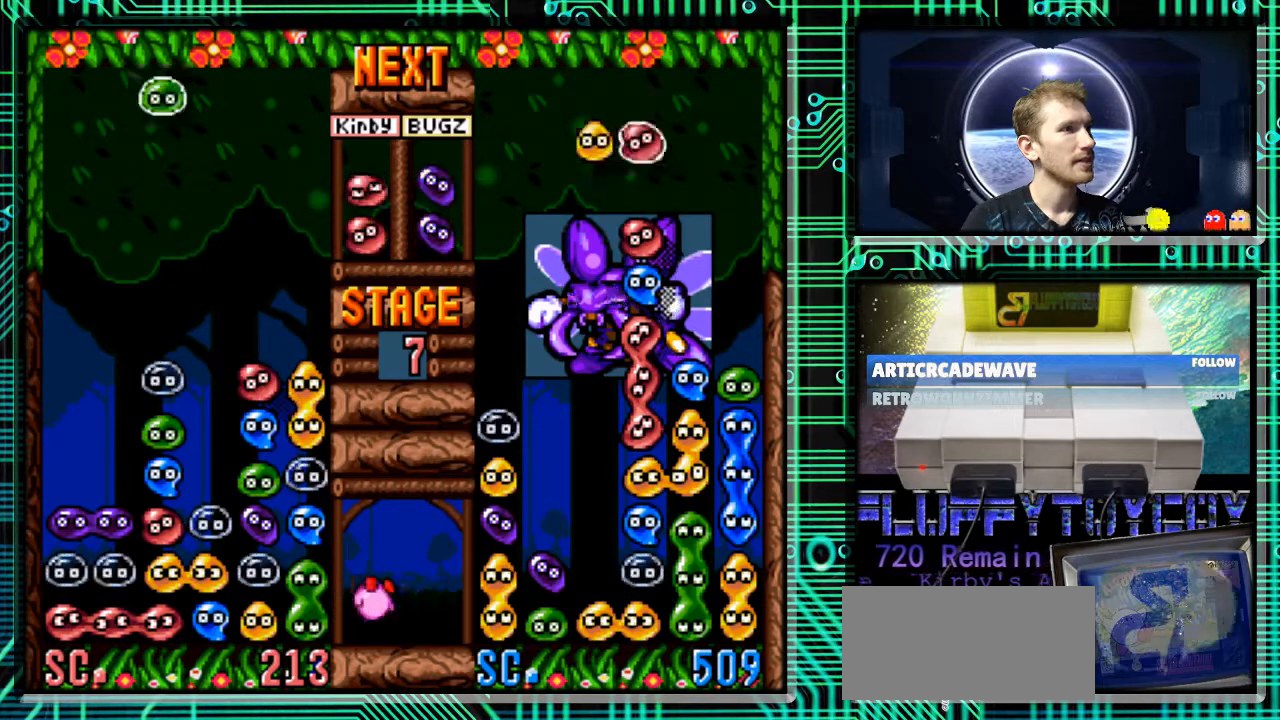
{"buttons": [], "events": [[300, "DPAD_RIGHT", "down"], [333, "B", "down"], [433, "DPAD_RIGHT", "up"], [467, "B", "up"]]}
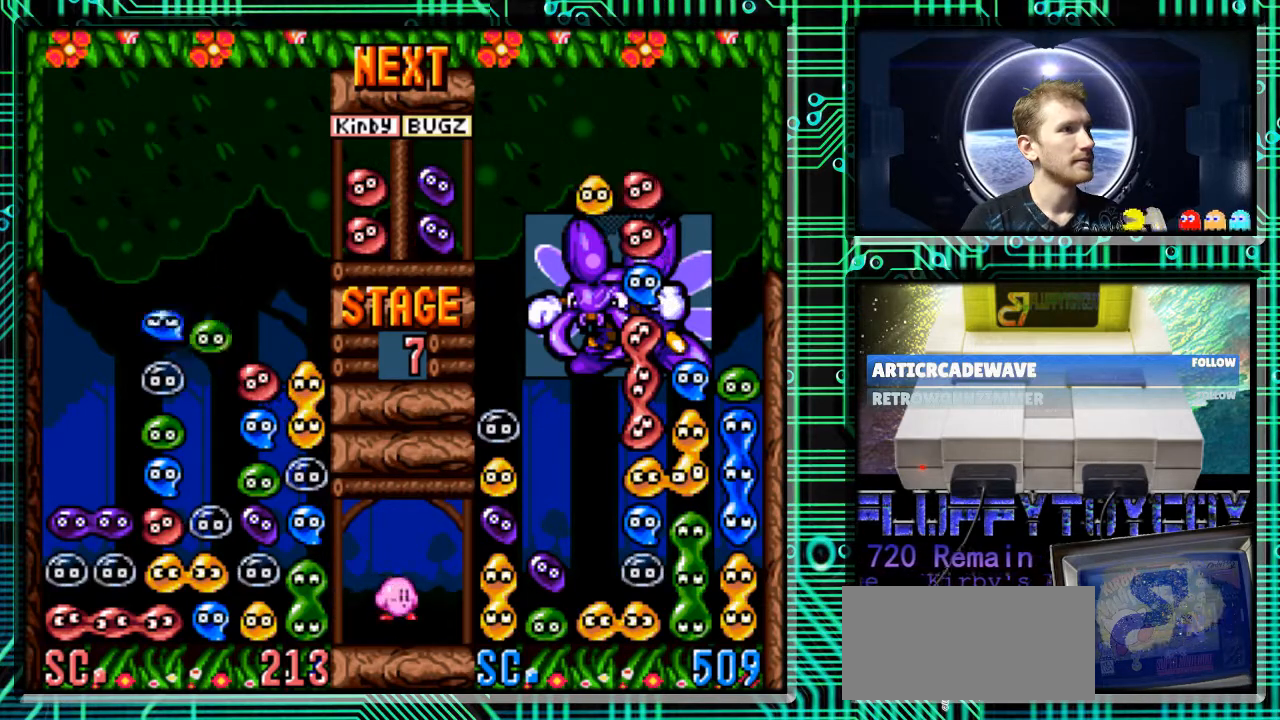
{"buttons": ["DPAD_DOWN"], "events": [[33, "B", "down"], [133, "B", "up"], [433, "DPAD_DOWN", "down"]]}
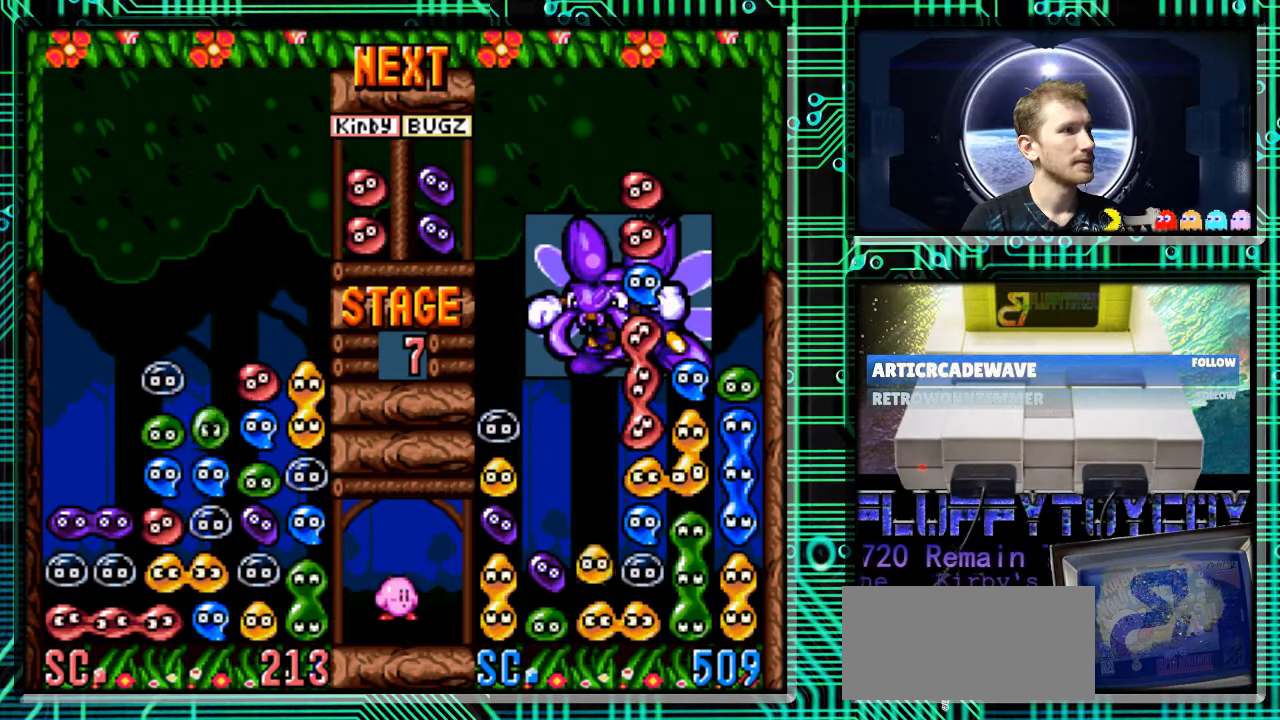
{"buttons": [], "events": [[67, "DPAD_DOWN", "up"]]}
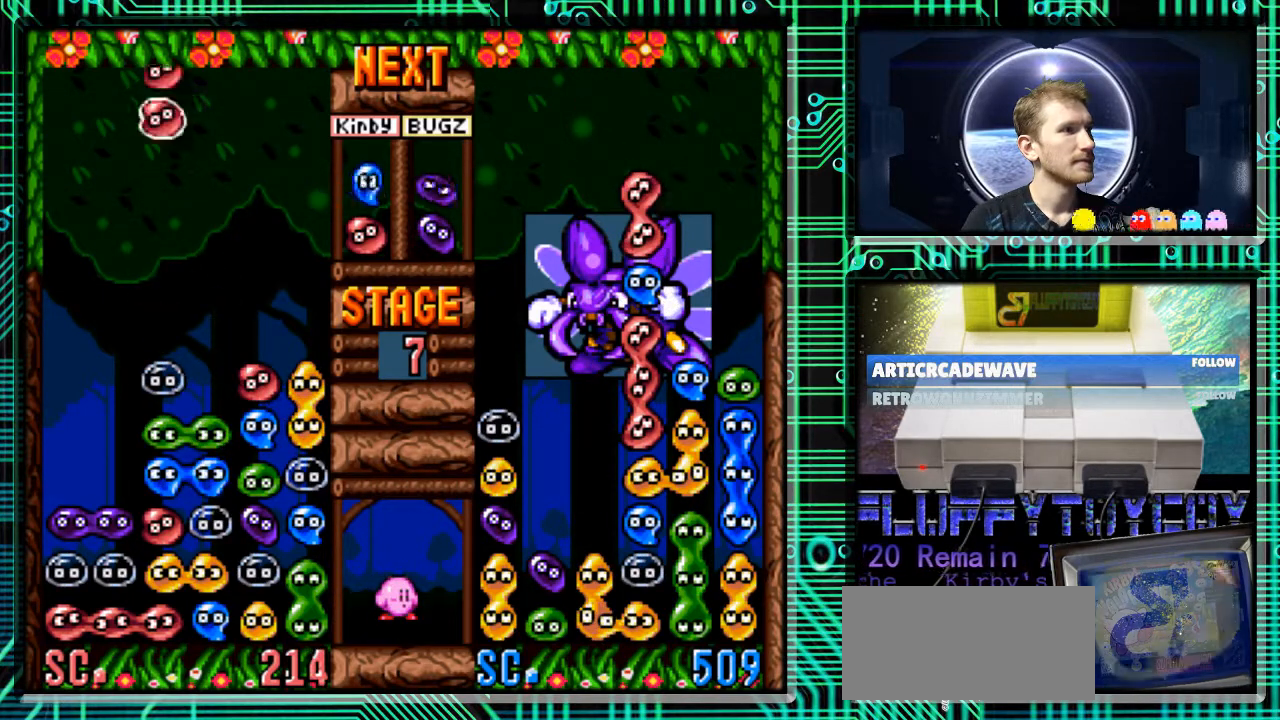
{"buttons": [], "events": []}
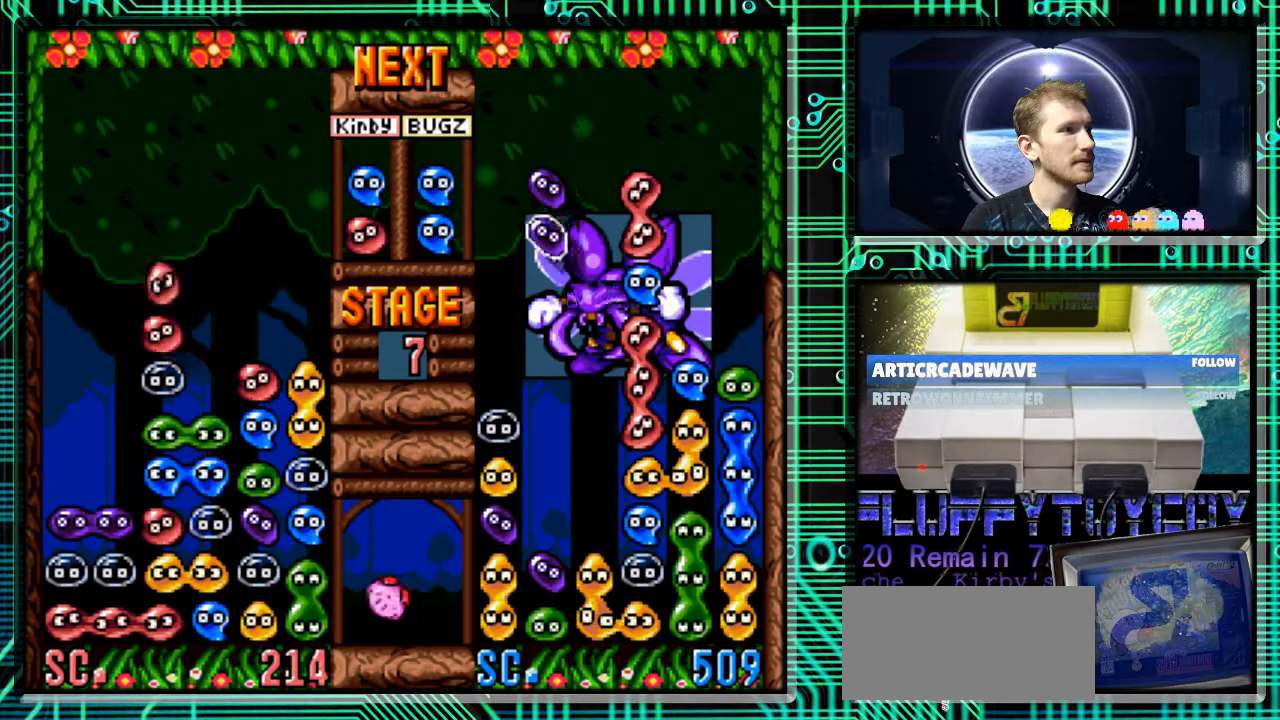
{"buttons": [], "events": [[167, "DPAD_LEFT", "down"], [267, "DPAD_LEFT", "up"]]}
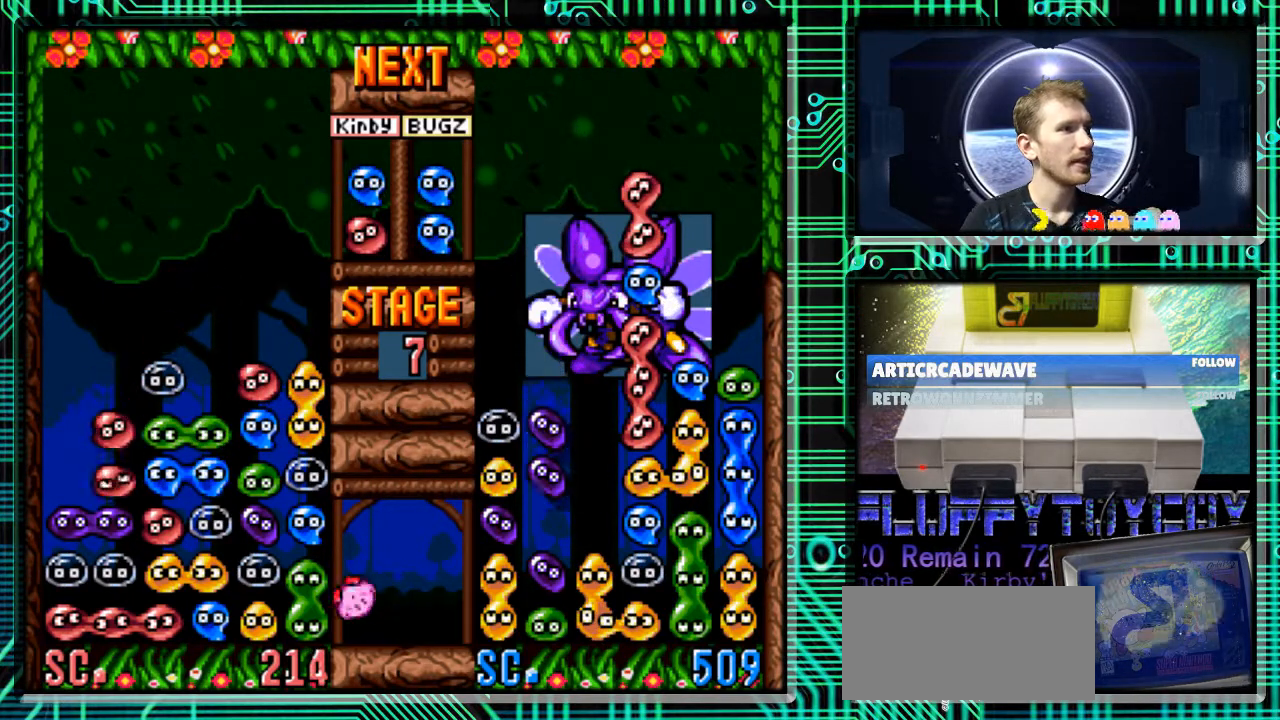
{"buttons": [], "events": [[333, "DPAD_DOWN", "down"], [433, "DPAD_DOWN", "up"]]}
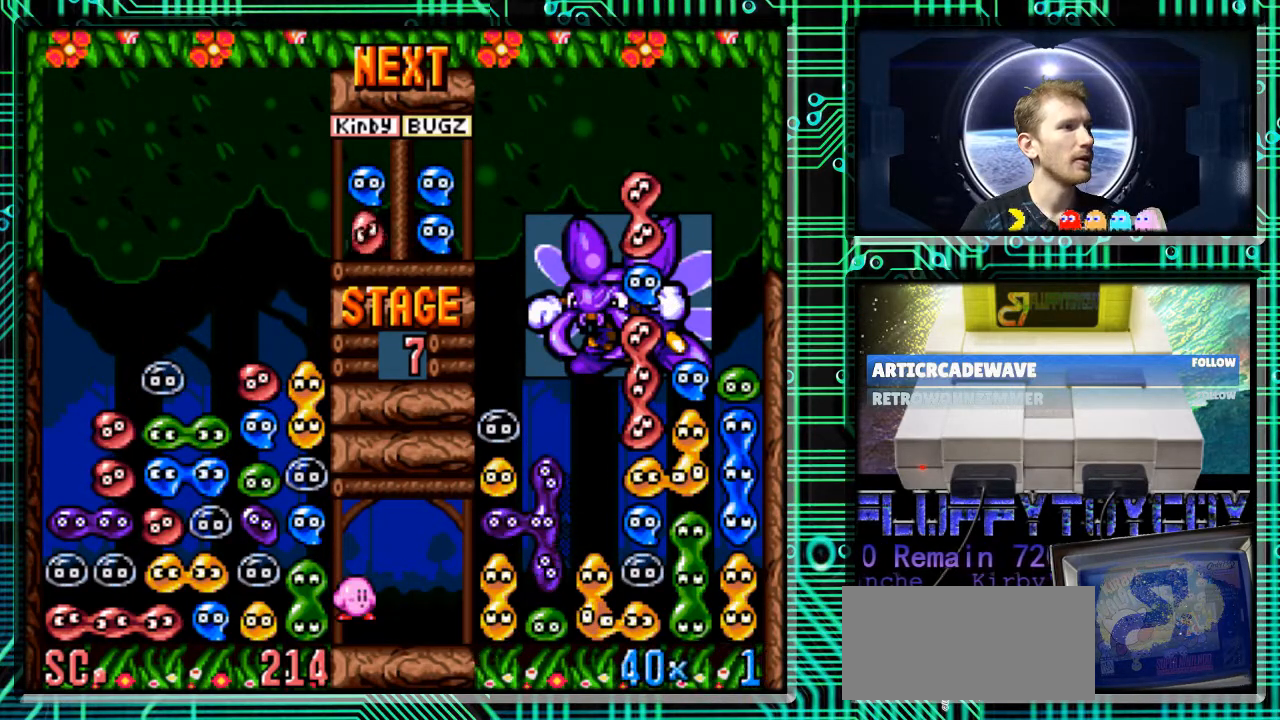
{"buttons": [], "events": []}
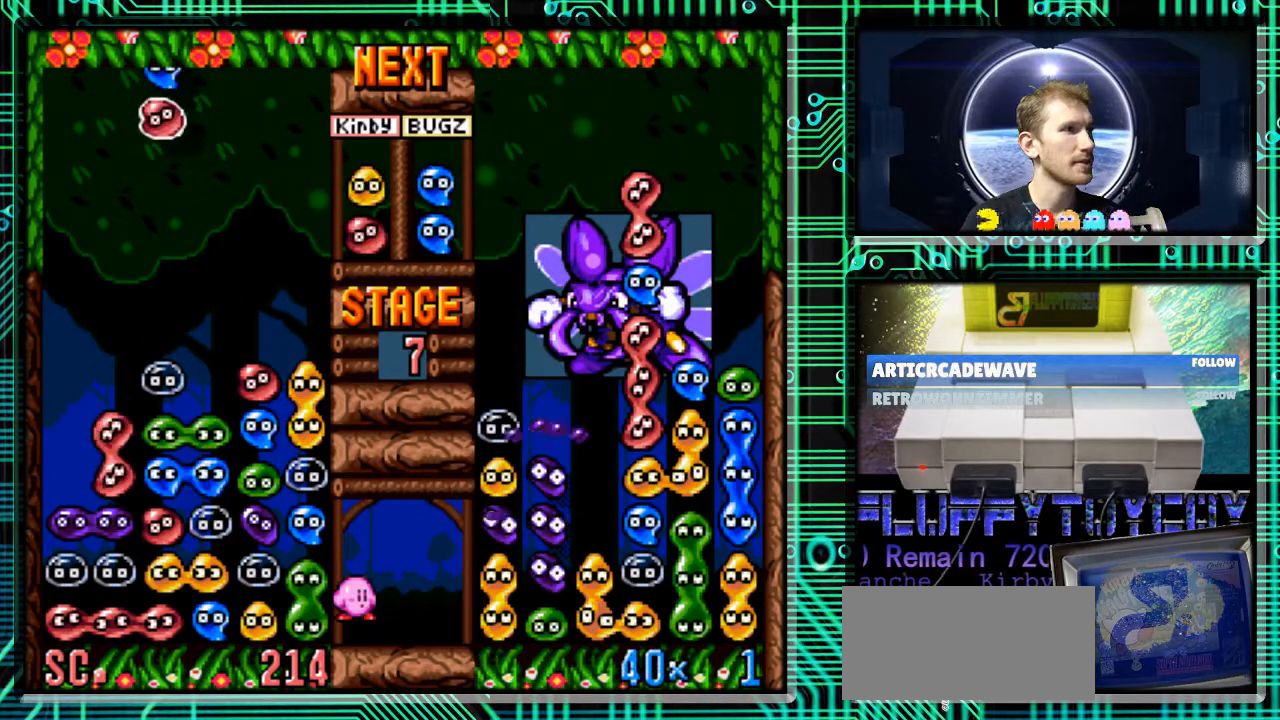
{"buttons": [], "events": []}
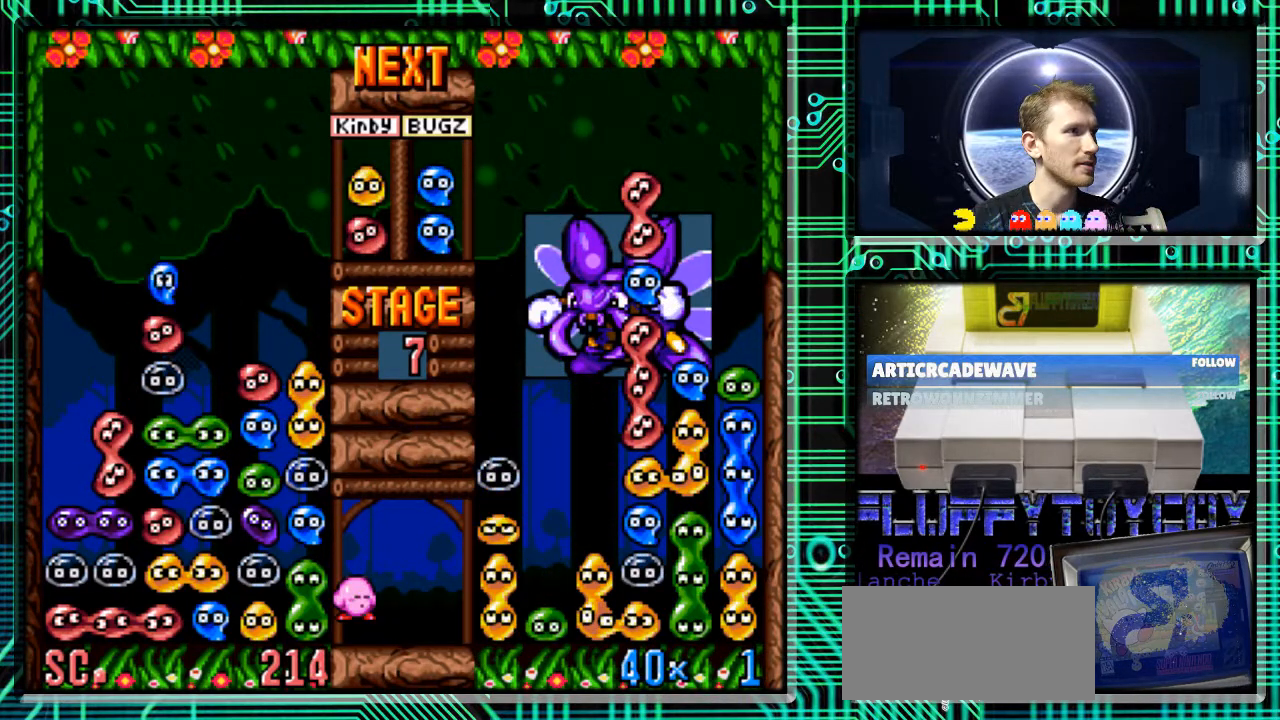
{"buttons": [], "events": [[200, "B", "down"], [300, "B", "up"], [400, "B", "down"], [500, "B", "up"]]}
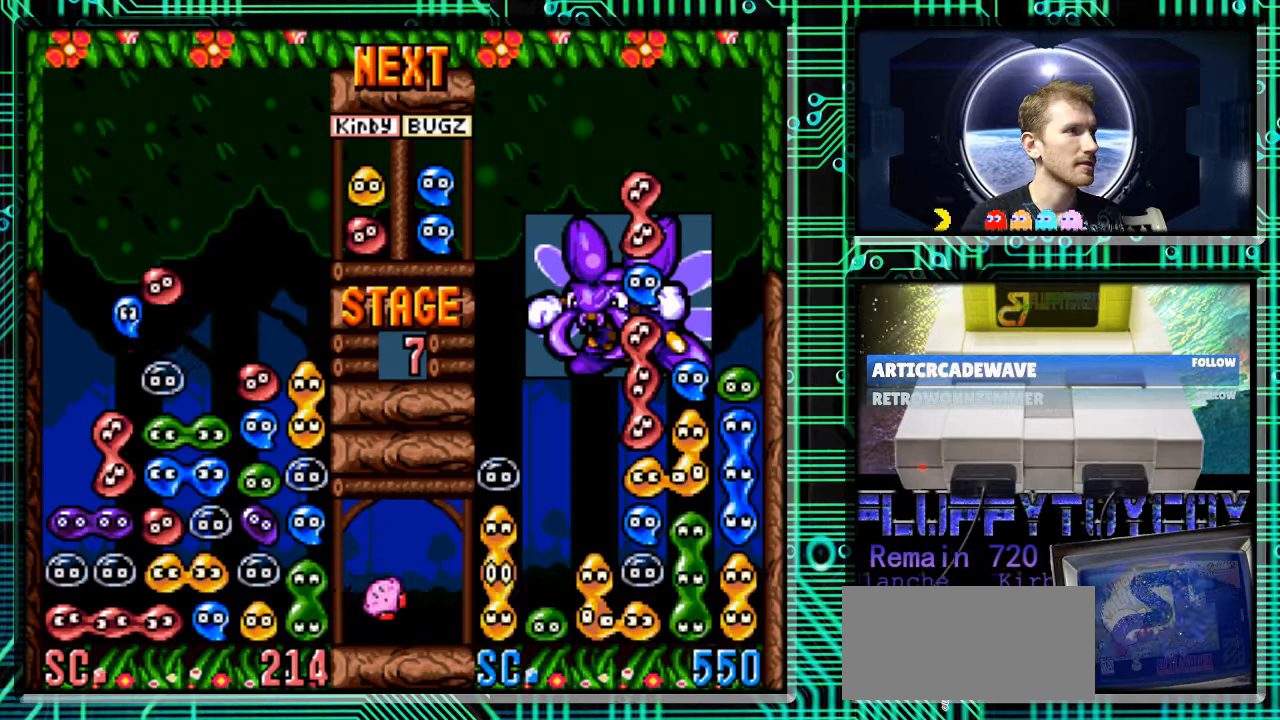
{"buttons": [], "events": [[67, "B", "down"], [200, "B", "up"], [267, "DPAD_LEFT", "down"], [367, "DPAD_LEFT", "up"], [400, "B", "down"], [500, "B", "up"]]}
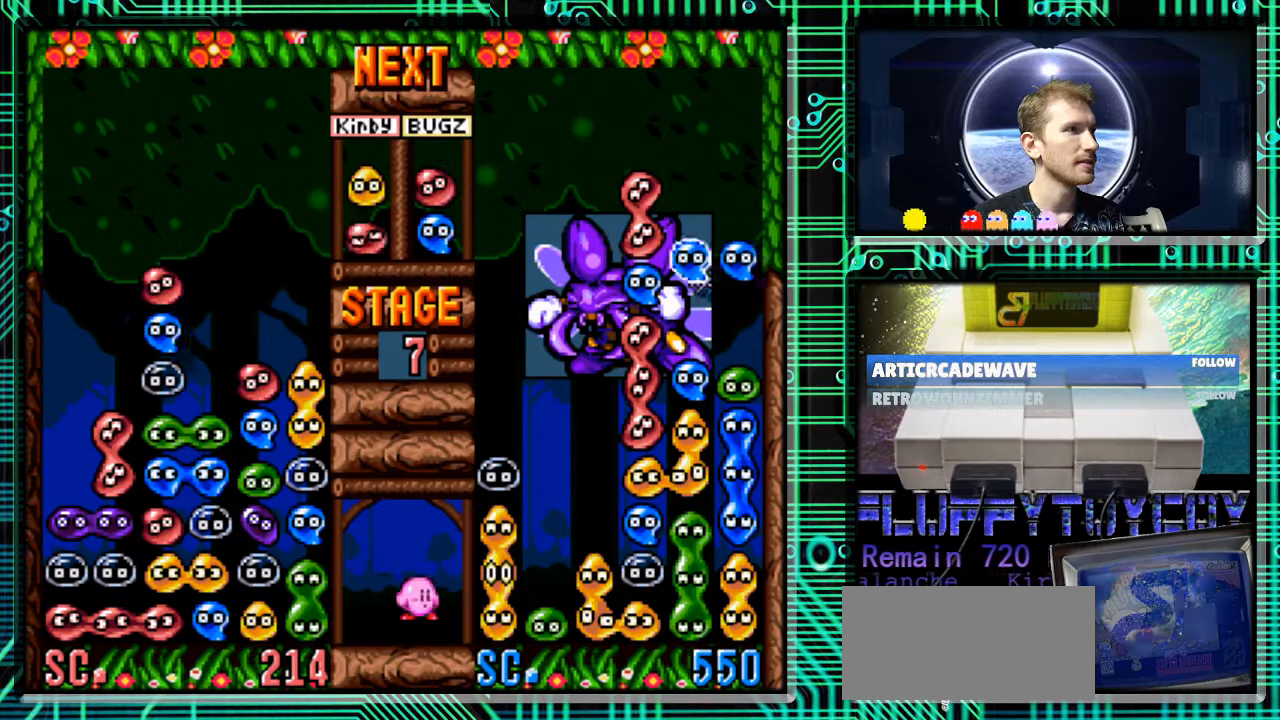
{"buttons": ["DPAD_LEFT"], "events": [[467, "DPAD_LEFT", "down"]]}
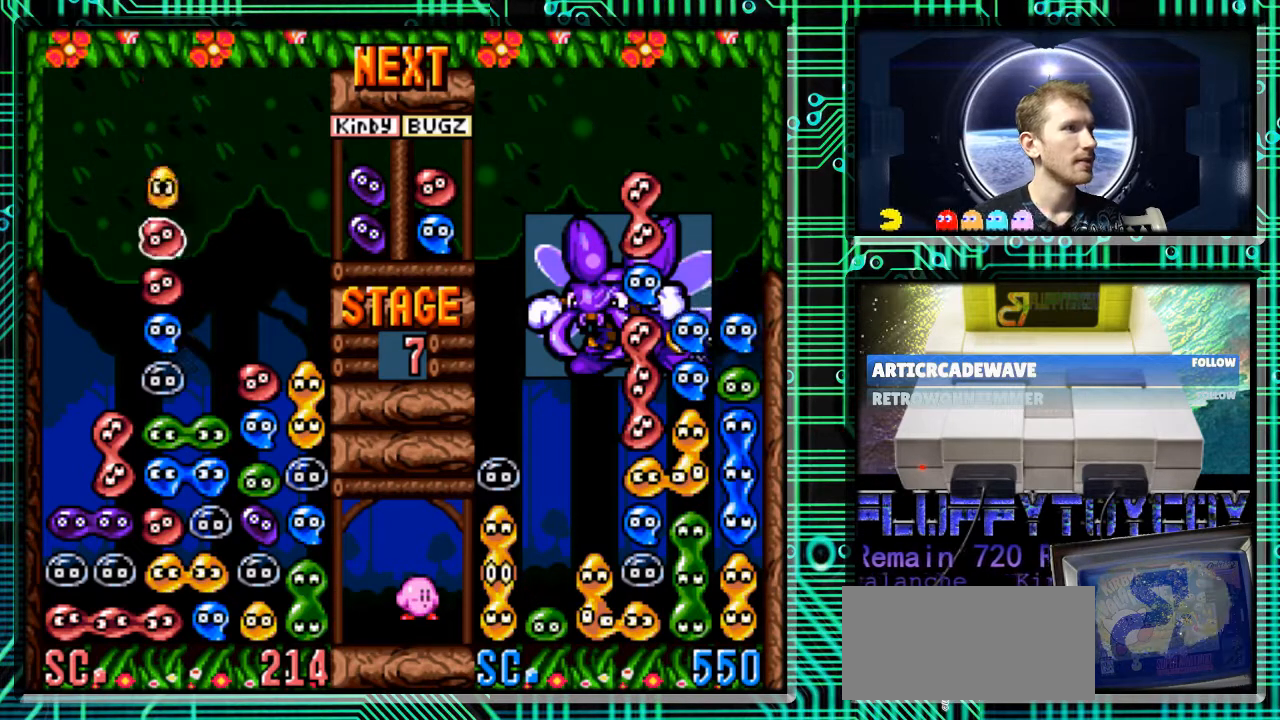
{"buttons": ["DPAD_DOWN"], "events": [[100, "DPAD_LEFT", "up"], [133, "B", "down"], [267, "B", "up"], [400, "DPAD_DOWN", "down"]]}
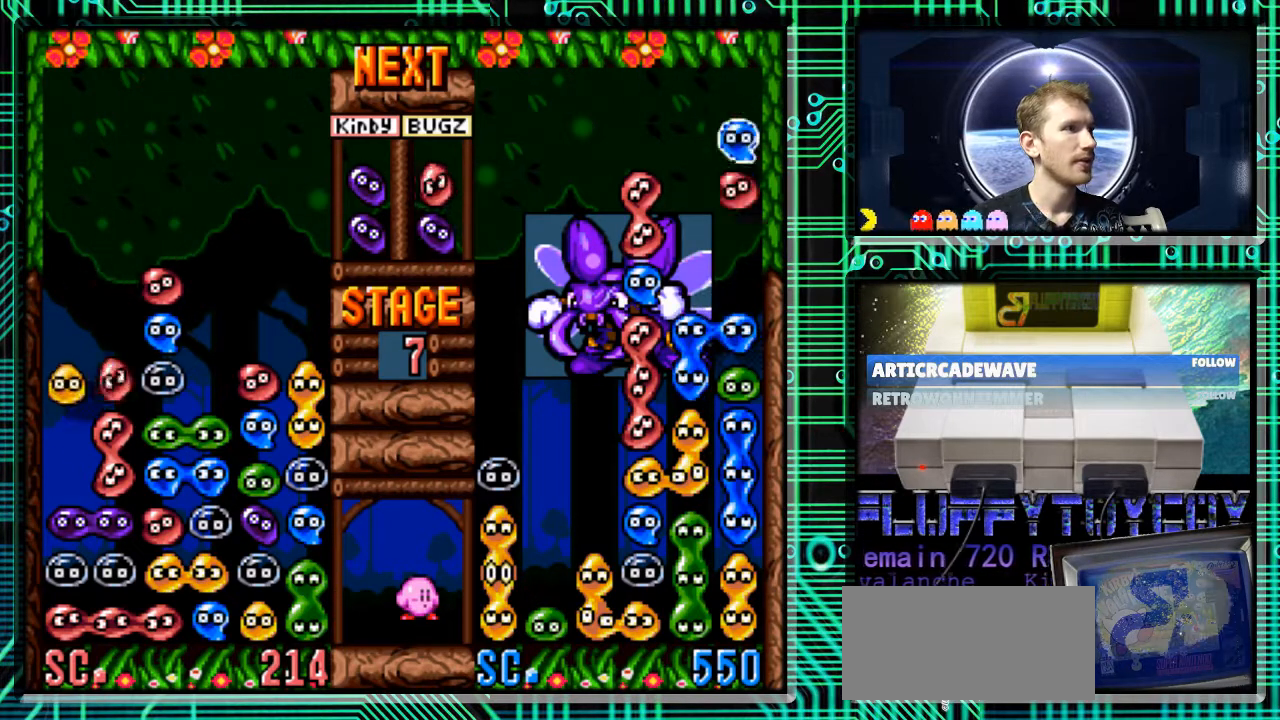
{"buttons": [], "events": [[233, "DPAD_DOWN", "up"]]}
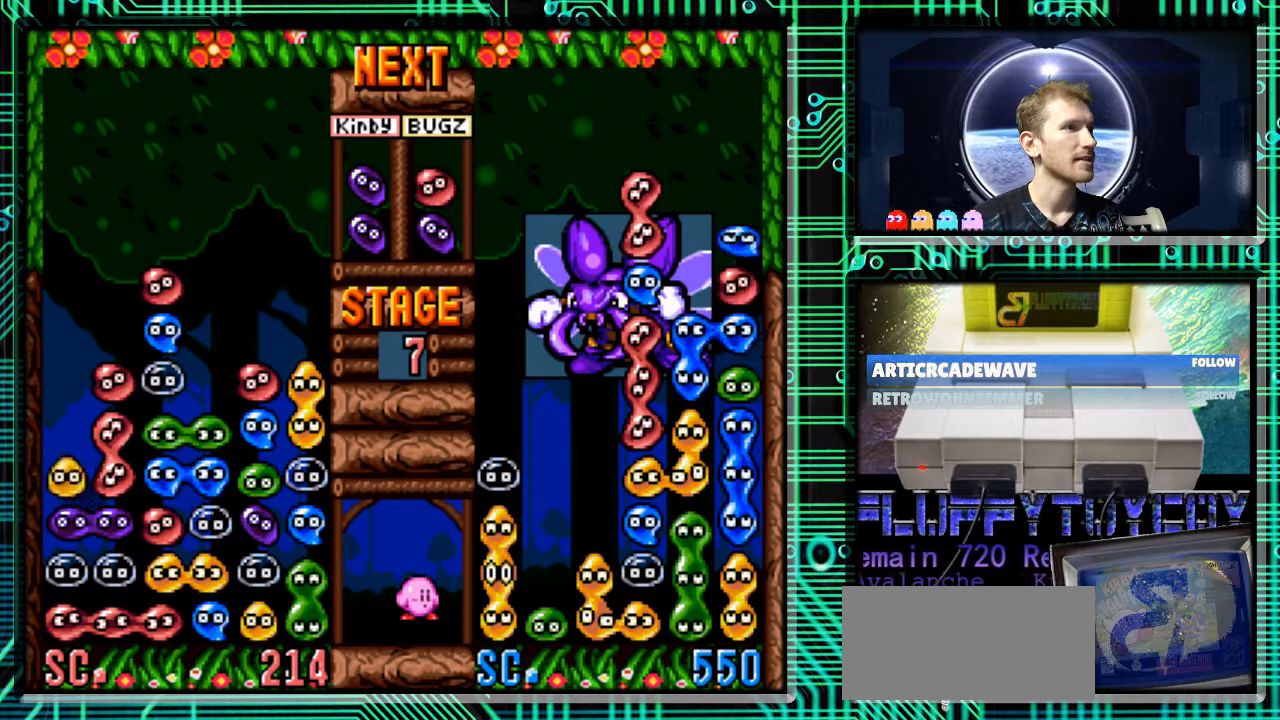
{"buttons": [], "events": []}
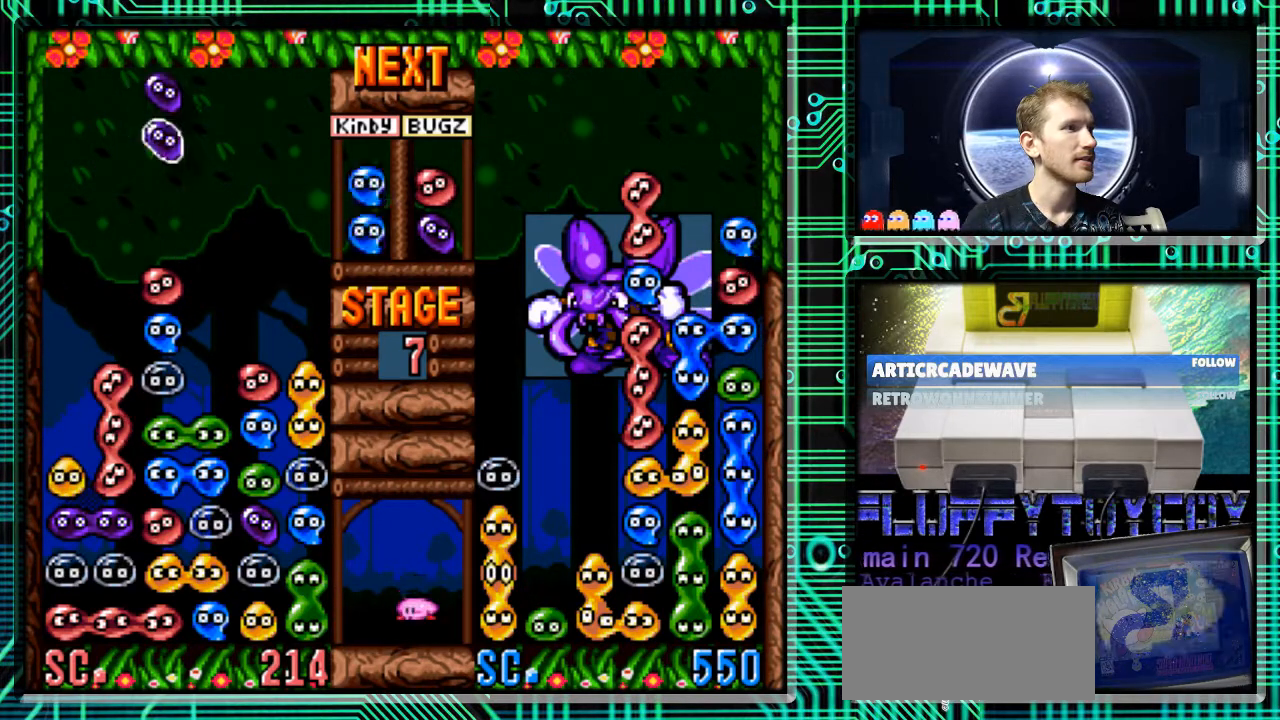
{"buttons": [], "events": [[200, "DPAD_LEFT", "down"], [433, "DPAD_LEFT", "up"]]}
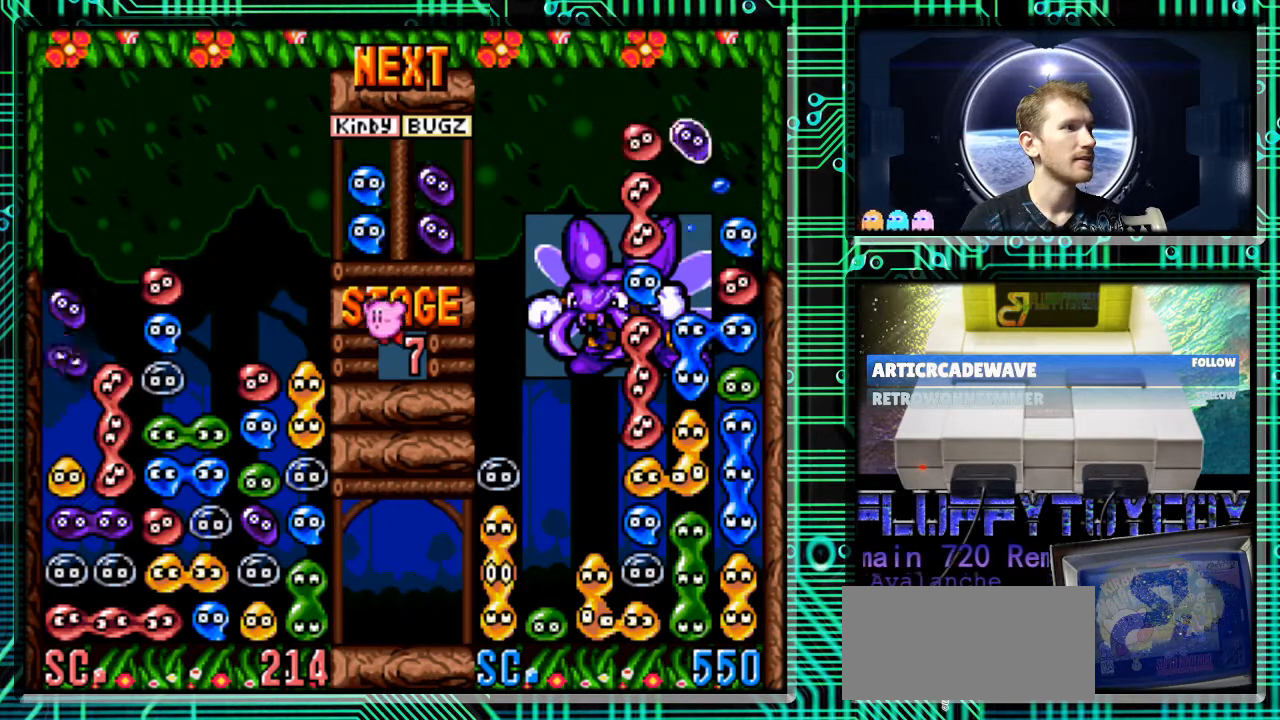
{"buttons": [], "events": [[100, "DPAD_DOWN", "down"], [300, "DPAD_DOWN", "up"]]}
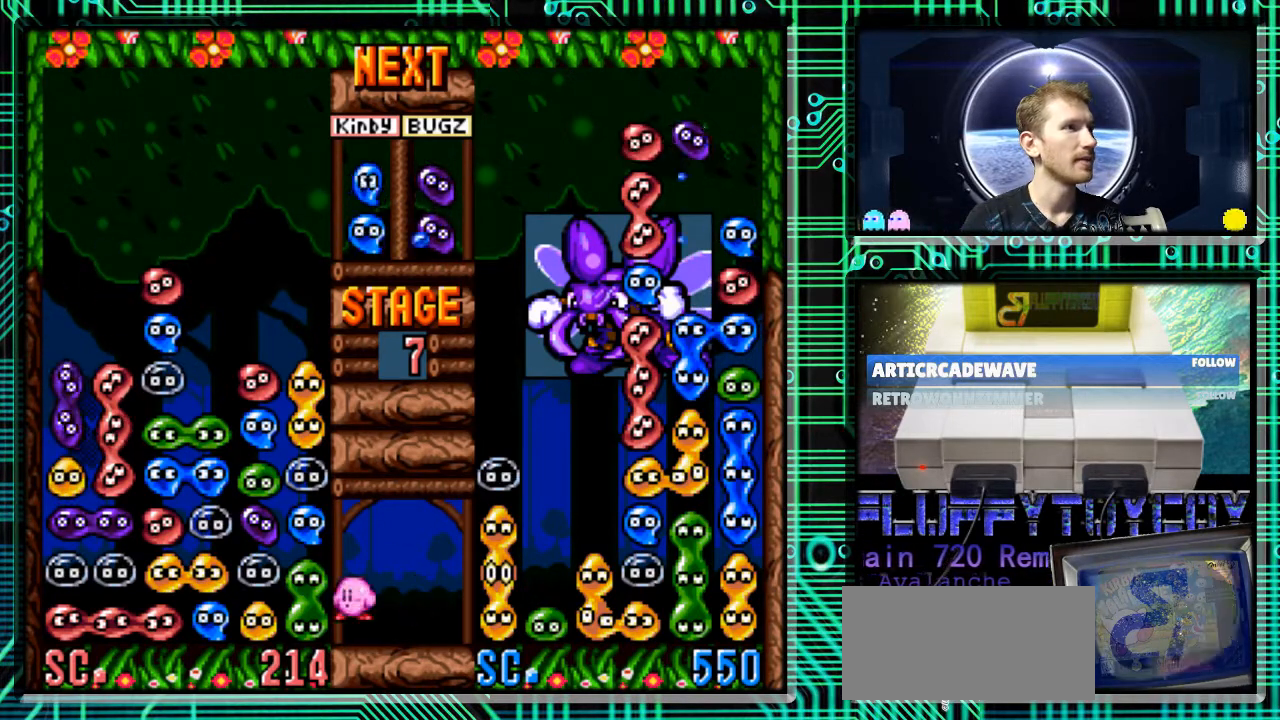
{"buttons": ["DPAD_RIGHT"], "events": [[500, "DPAD_RIGHT", "down"]]}
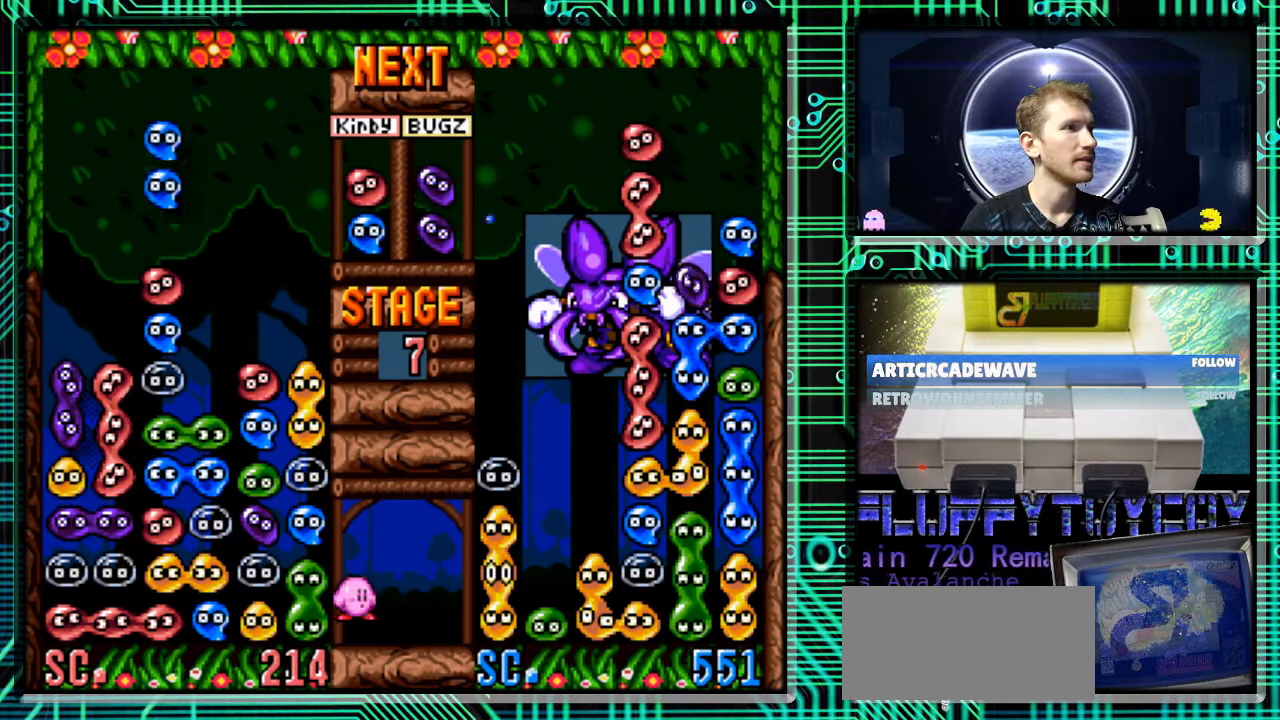
{"buttons": [], "events": [[100, "DPAD_RIGHT", "up"], [267, "DPAD_LEFT", "down"], [367, "DPAD_LEFT", "up"]]}
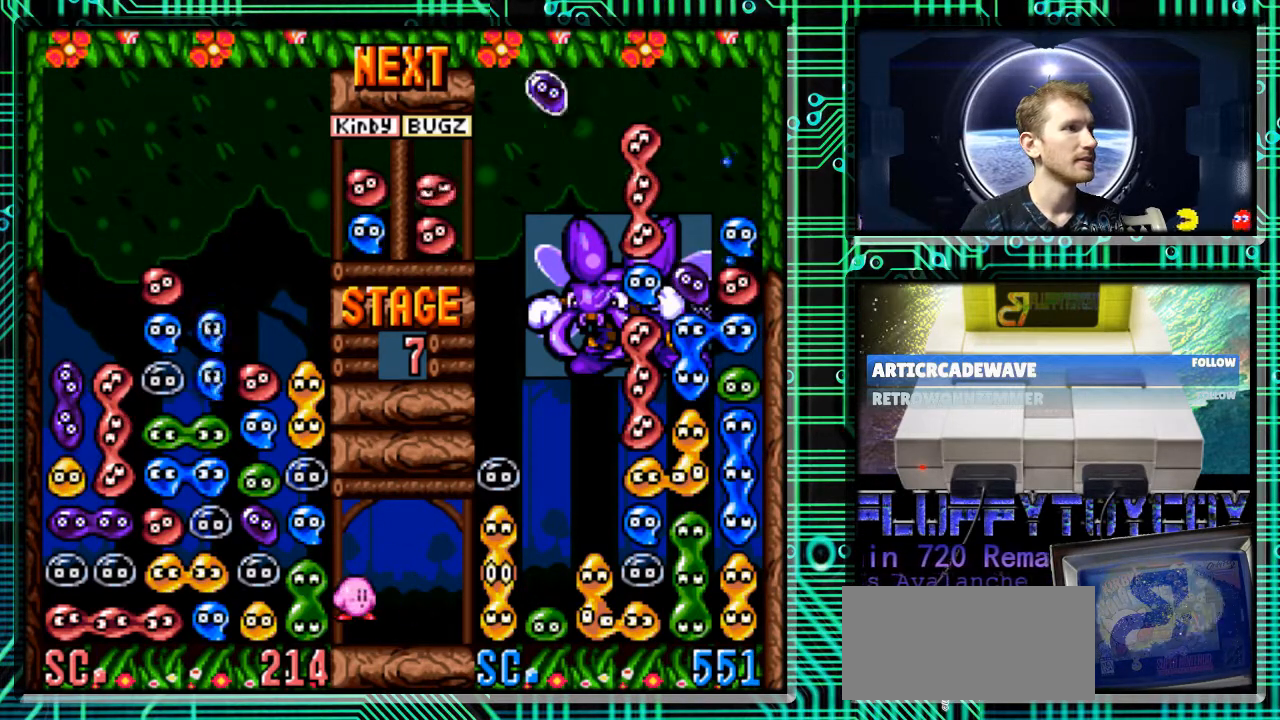
{"buttons": [], "events": [[67, "DPAD_DOWN", "down"], [233, "DPAD_DOWN", "up"]]}
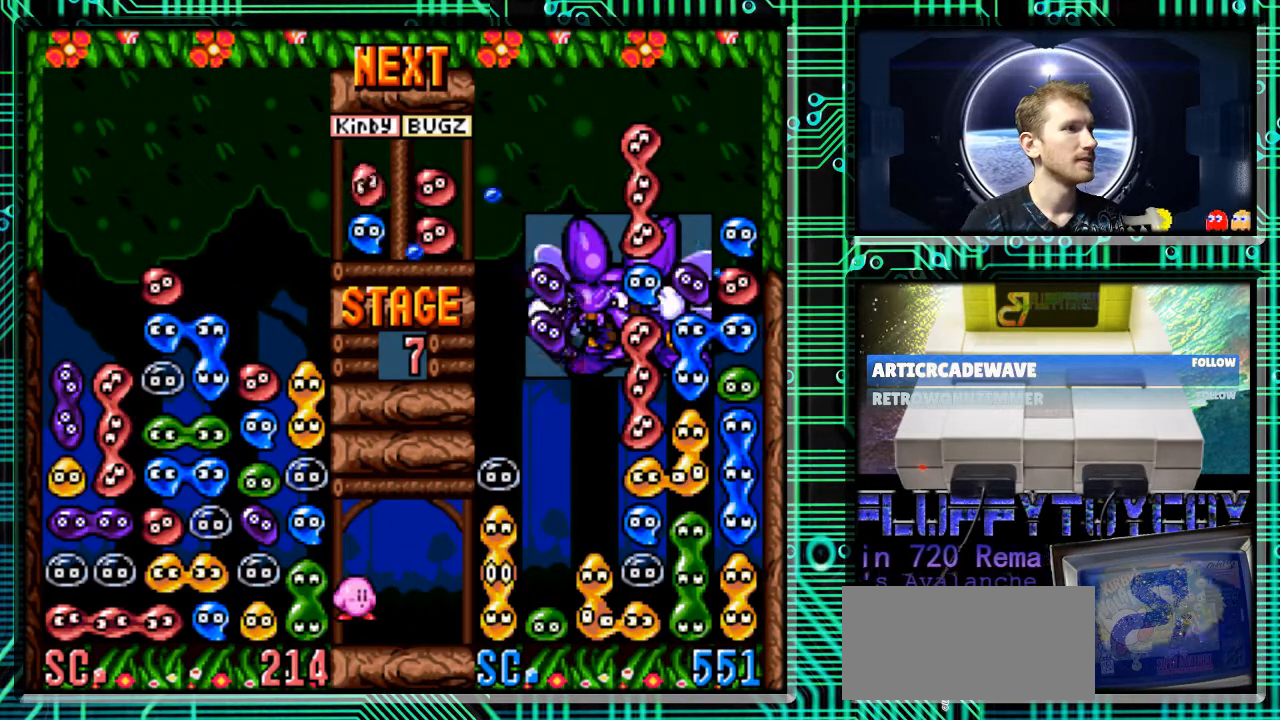
{"buttons": [], "events": [[267, "DPAD_RIGHT", "down"], [367, "B", "down"], [367, "DPAD_RIGHT", "up"], [467, "B", "up"]]}
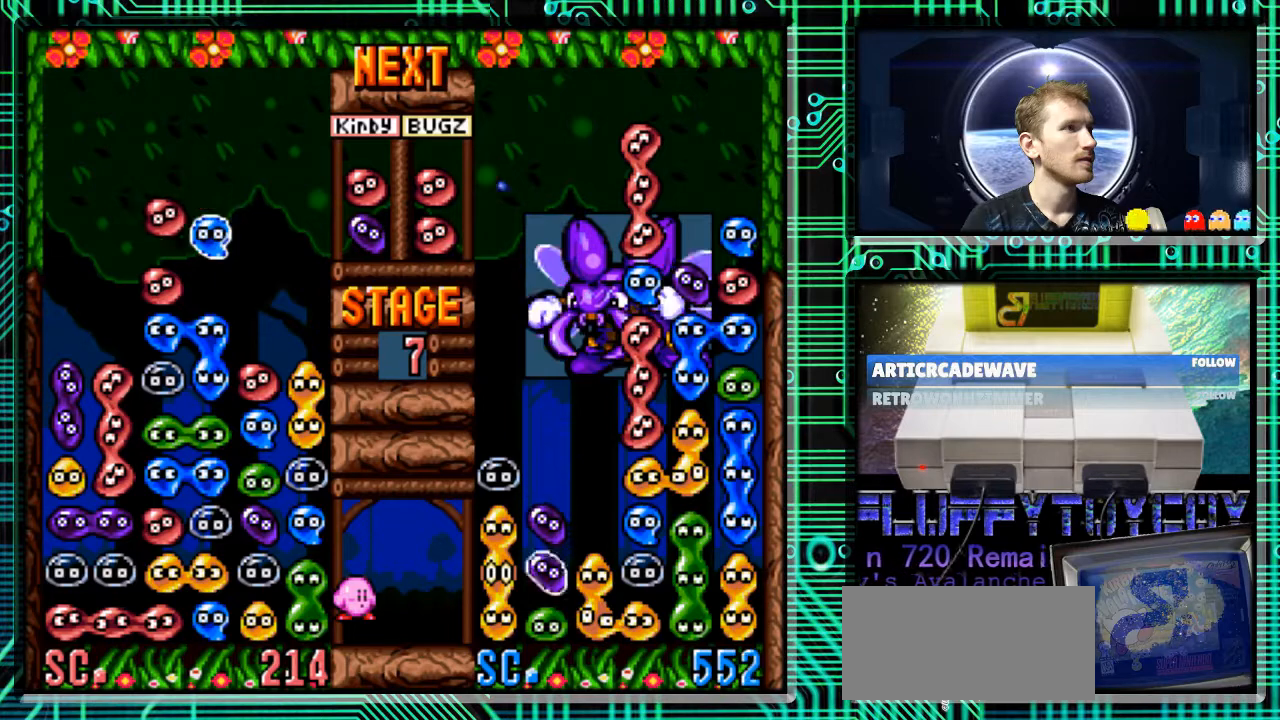
{"buttons": [], "events": [[400, "DPAD_DOWN", "down"], [433, "DPAD_DOWN", "up"]]}
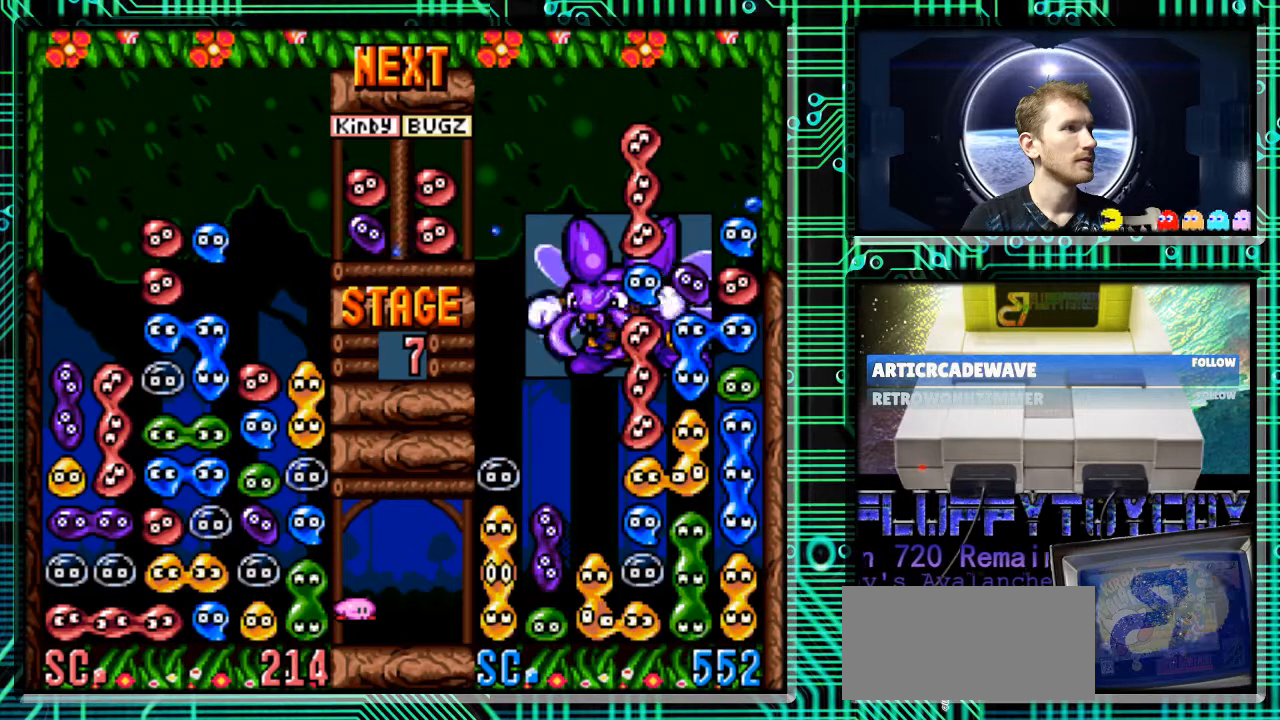
{"buttons": [], "events": [[133, "DPAD_DOWN", "down"], [333, "DPAD_DOWN", "up"]]}
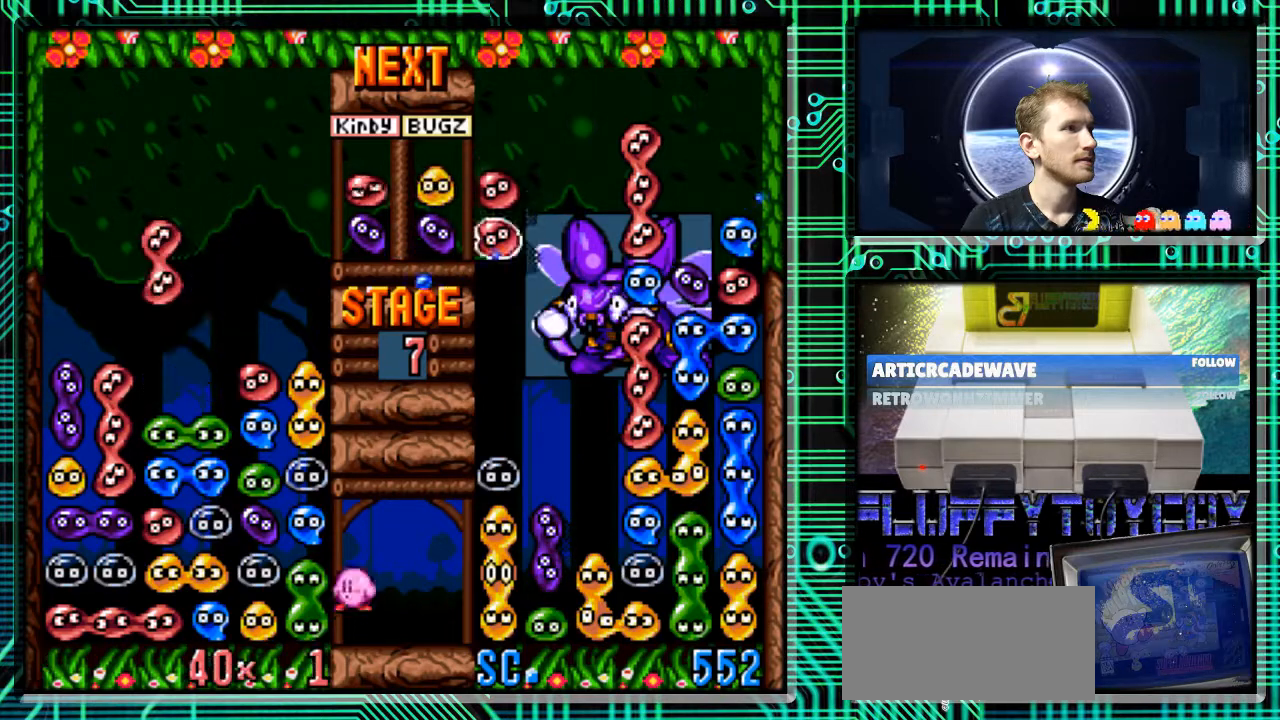
{"buttons": ["DPAD_DOWN"], "events": [[67, "DPAD_DOWN", "down"], [167, "DPAD_DOWN", "up"], [300, "DPAD_DOWN", "down"], [367, "DPAD_DOWN", "up"], [500, "DPAD_DOWN", "down"]]}
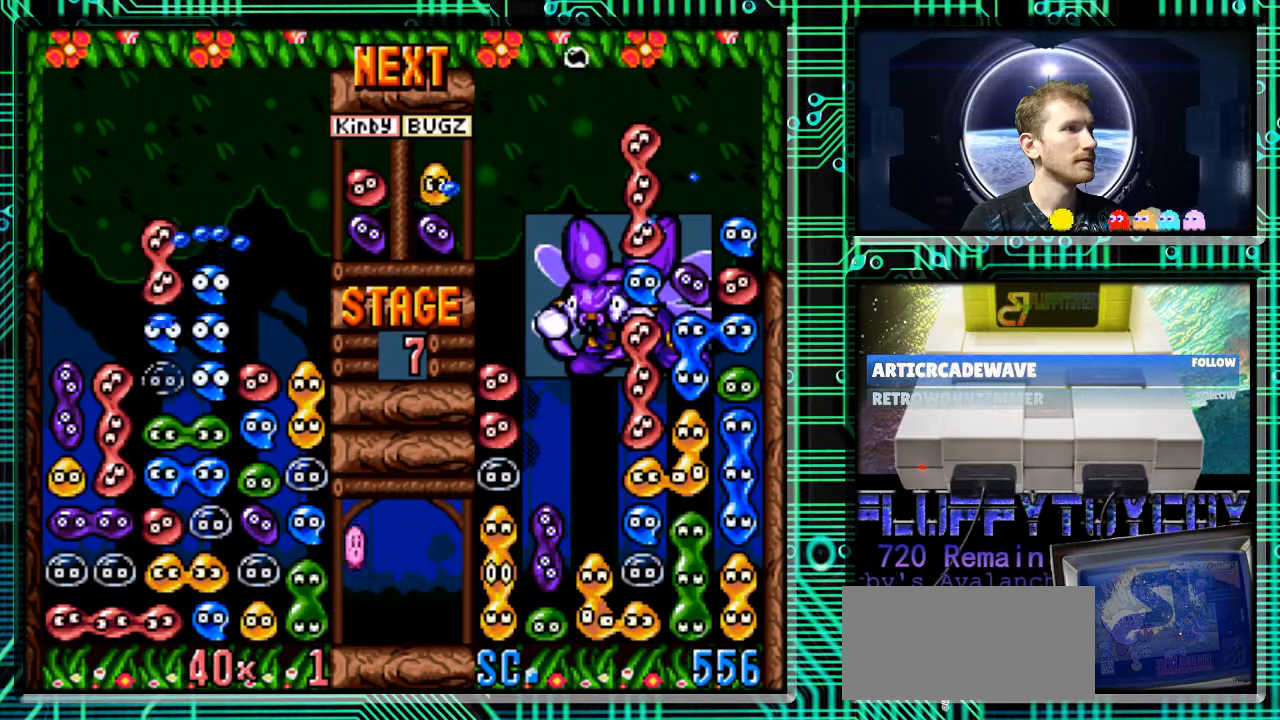
{"buttons": [], "events": [[467, "DPAD_DOWN", "up"]]}
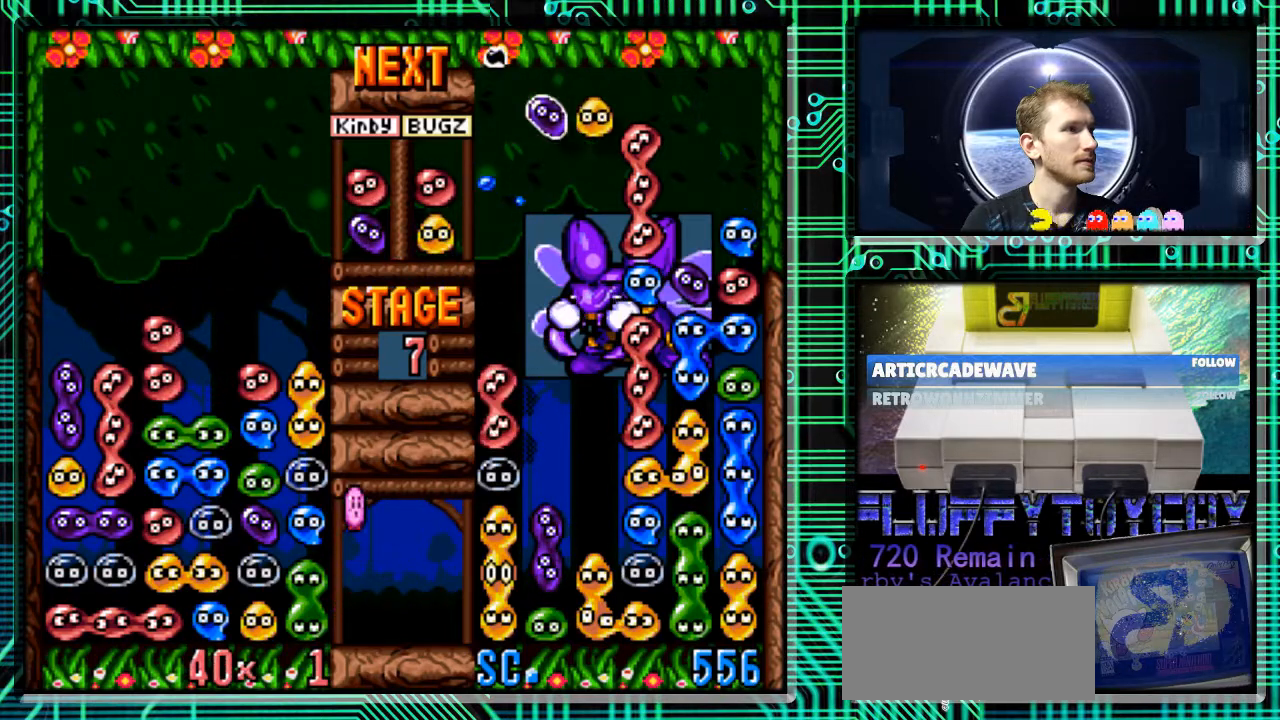
{"buttons": [], "events": []}
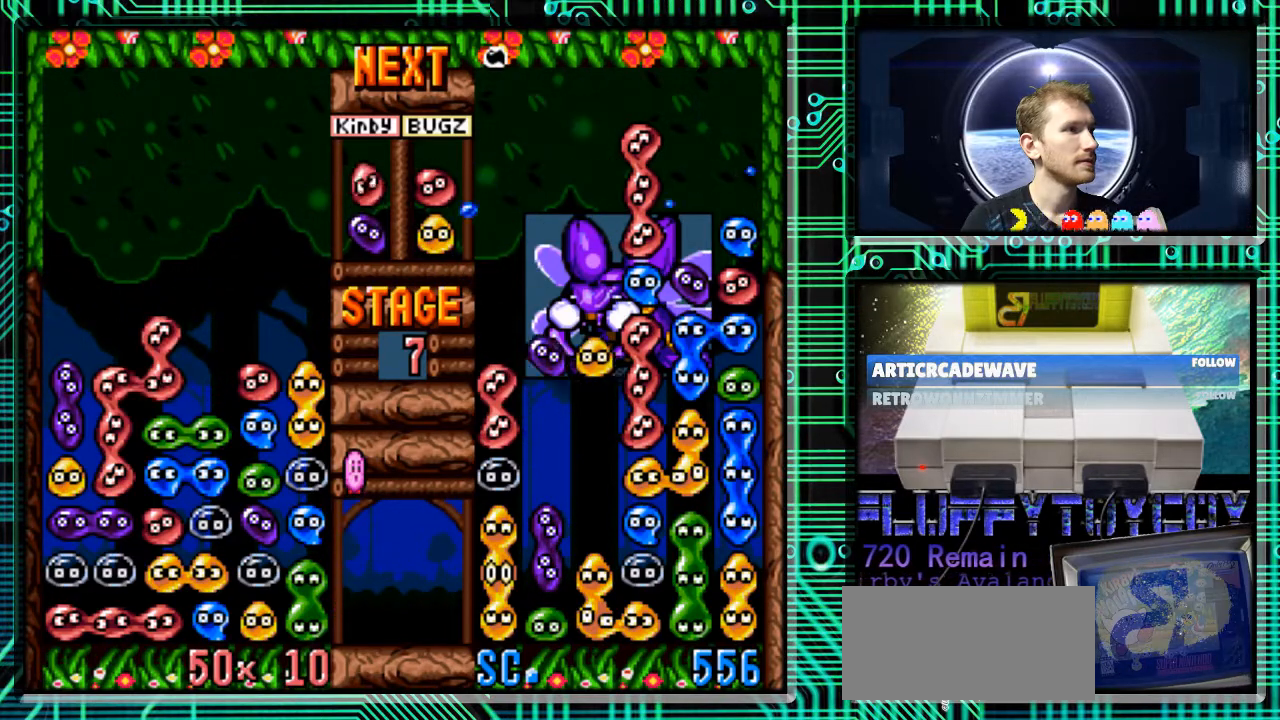
{"buttons": [], "events": []}